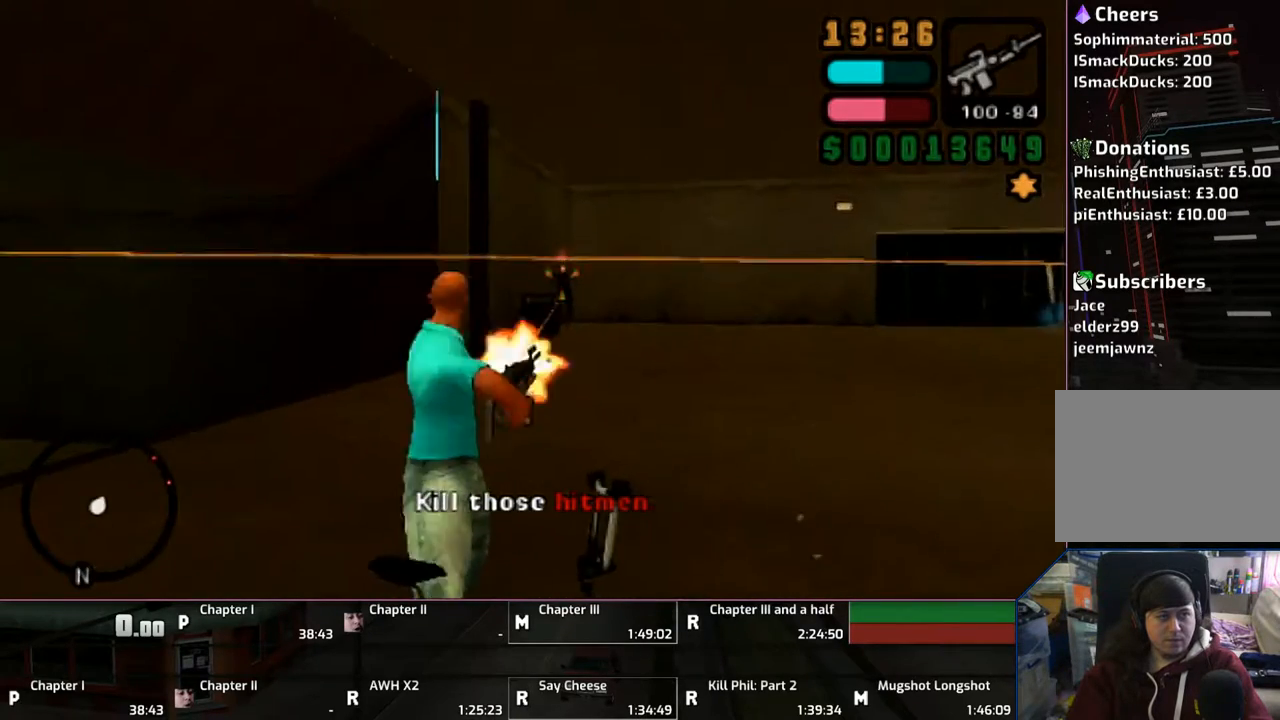
Gameplay with a controller (PlayStation layout); each line is a JSON object with the inputs held at the frame after it. "events" lists button and stick changes between this image and that frame as [ms after this image, input, new state], when the widget could be followed in between. Not read: L2 L3 R2 R3.
{"buttons": ["R1", "DPAD_RIGHT"], "left_stick": "center", "right_stick": "center", "events": [[117, "DPAD_RIGHT", "down"], [217, "DPAD_RIGHT", "up"], [267, "CIRCLE", "down"], [417, "CIRCLE", "up"], [450, "DPAD_RIGHT", "down"]]}
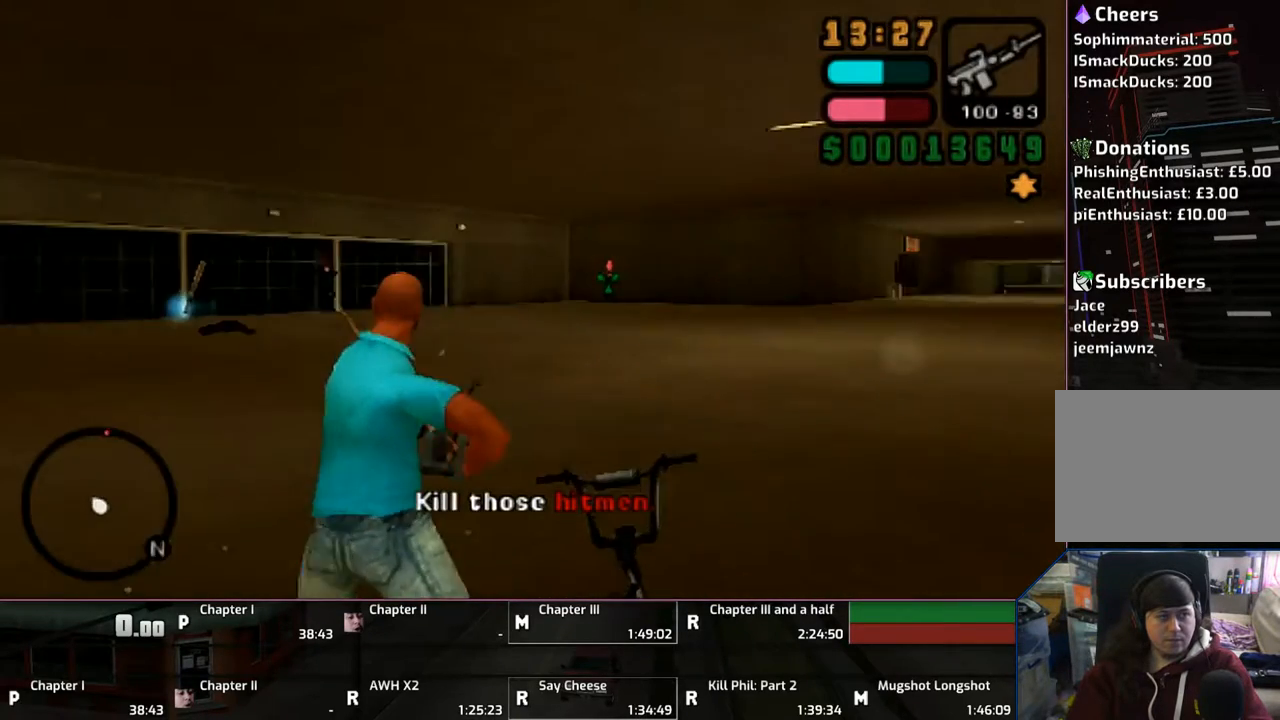
{"buttons": [], "left_stick": "center", "right_stick": "center", "events": [[83, "CIRCLE", "down"], [83, "DPAD_RIGHT", "up"], [217, "CIRCLE", "up"], [217, "R1", "up"], [317, "TRIANGLE", "down"], [483, "TRIANGLE", "up"]]}
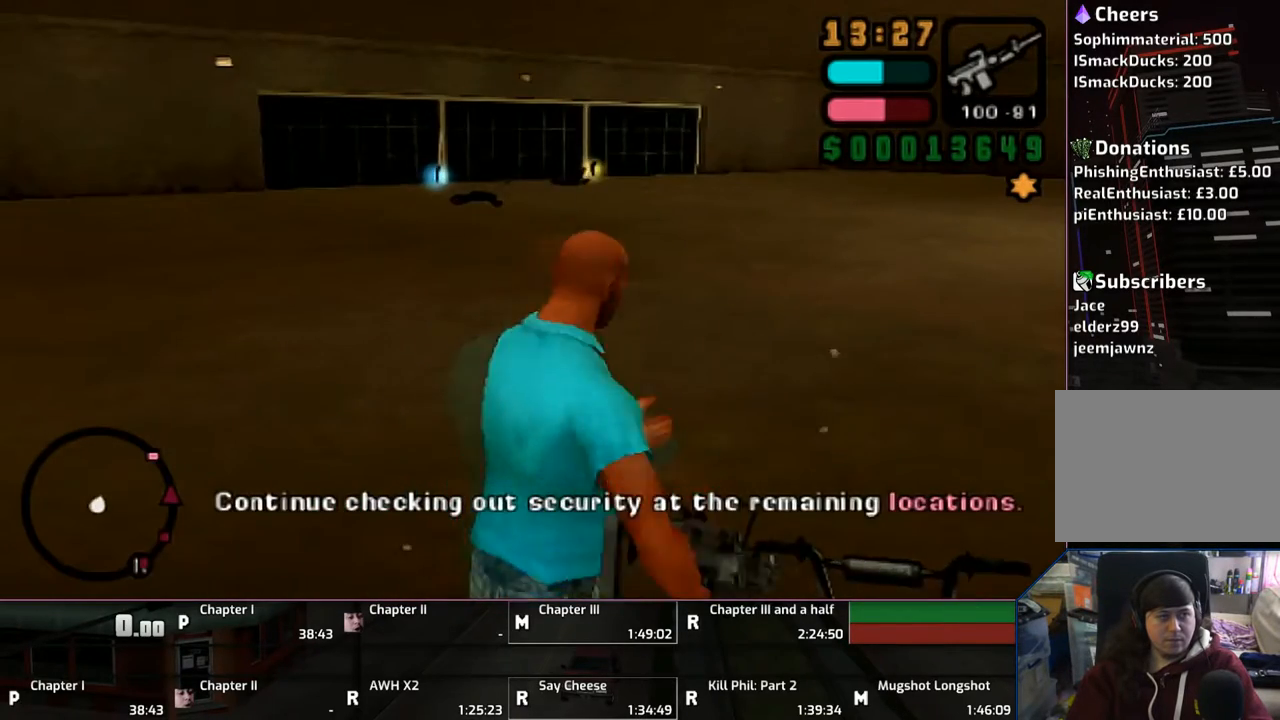
{"buttons": ["CROSS"], "left_stick": "center", "right_stick": "center", "events": [[117, "CROSS", "down"]]}
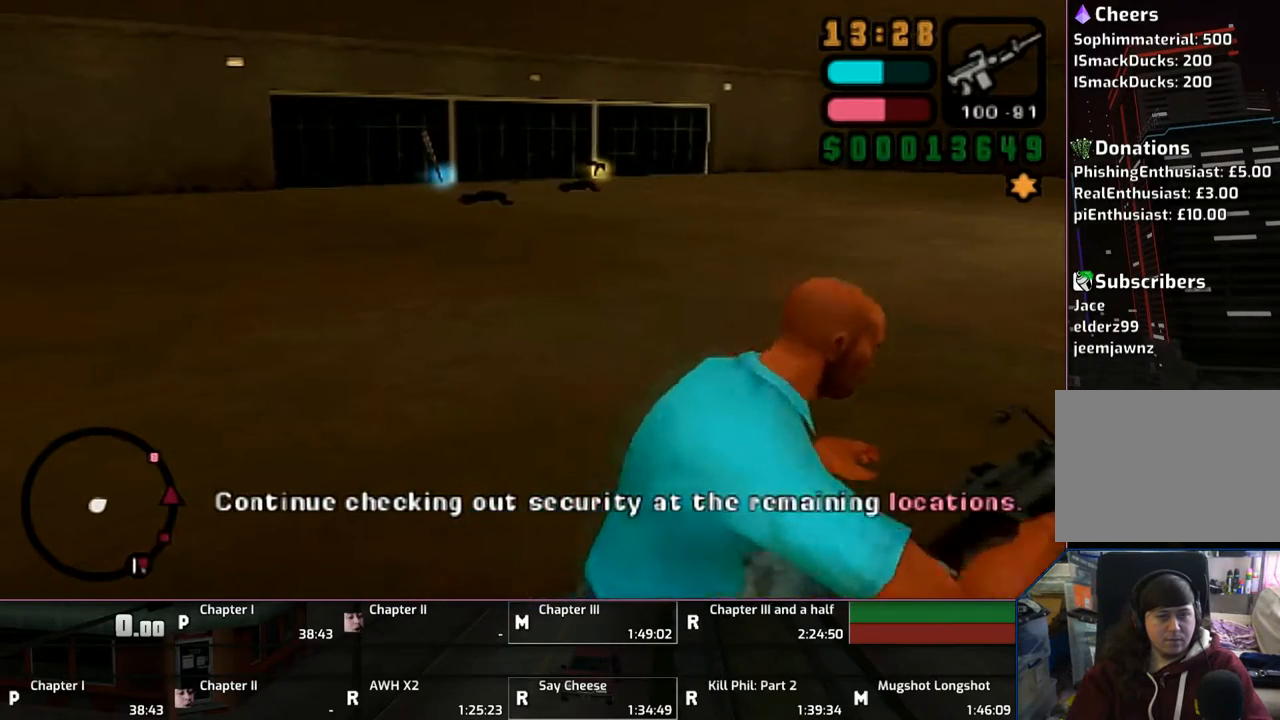
{"buttons": ["CROSS"], "left_stick": "up", "right_stick": "center", "events": [[83, "L1", "down"], [83, "R1", "down"], [217, "L1", "up"], [217, "R1", "up"], [300, "left_stick", "up"]]}
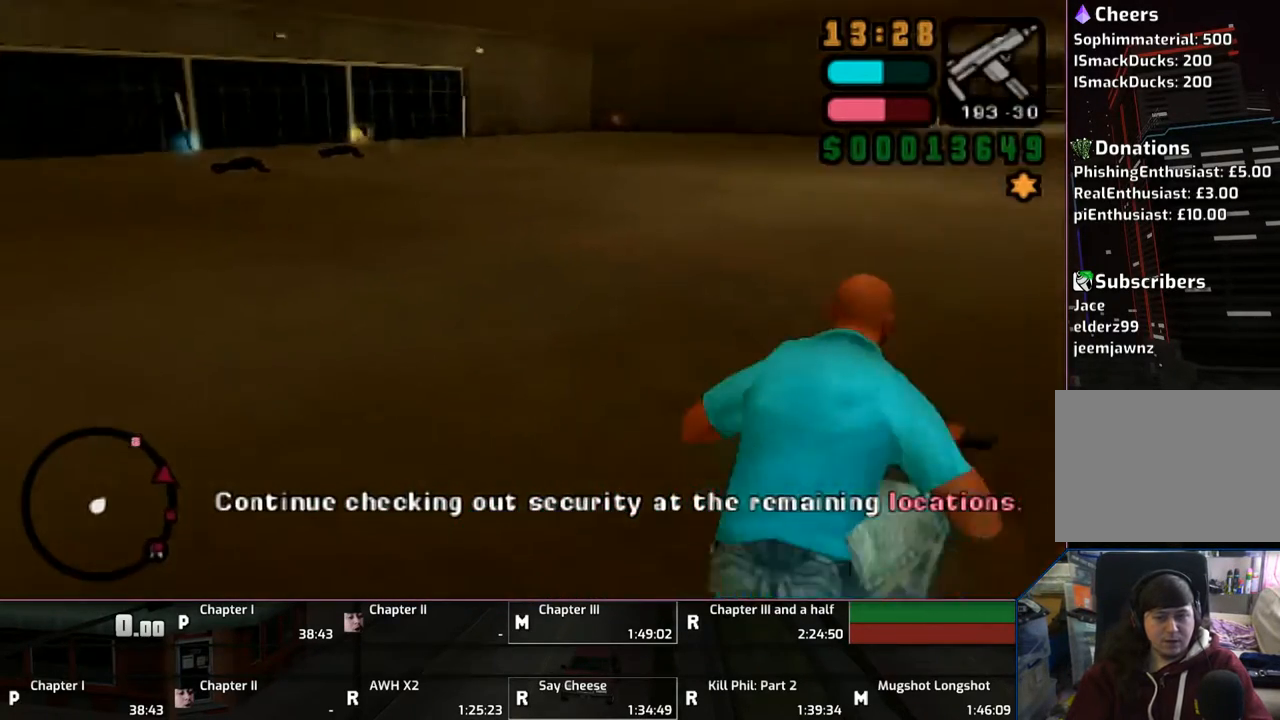
{"buttons": ["CROSS"], "left_stick": "up", "right_stick": "center", "events": []}
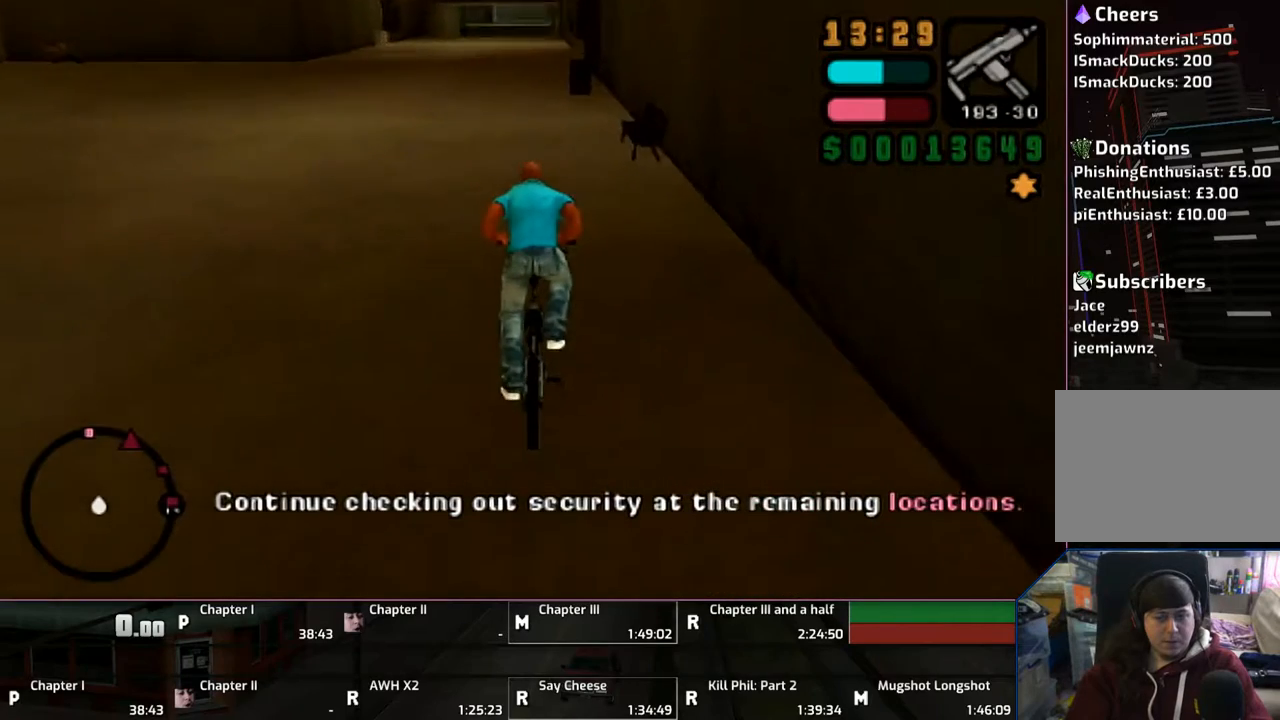
{"buttons": ["CROSS"], "left_stick": "up", "right_stick": "center", "events": []}
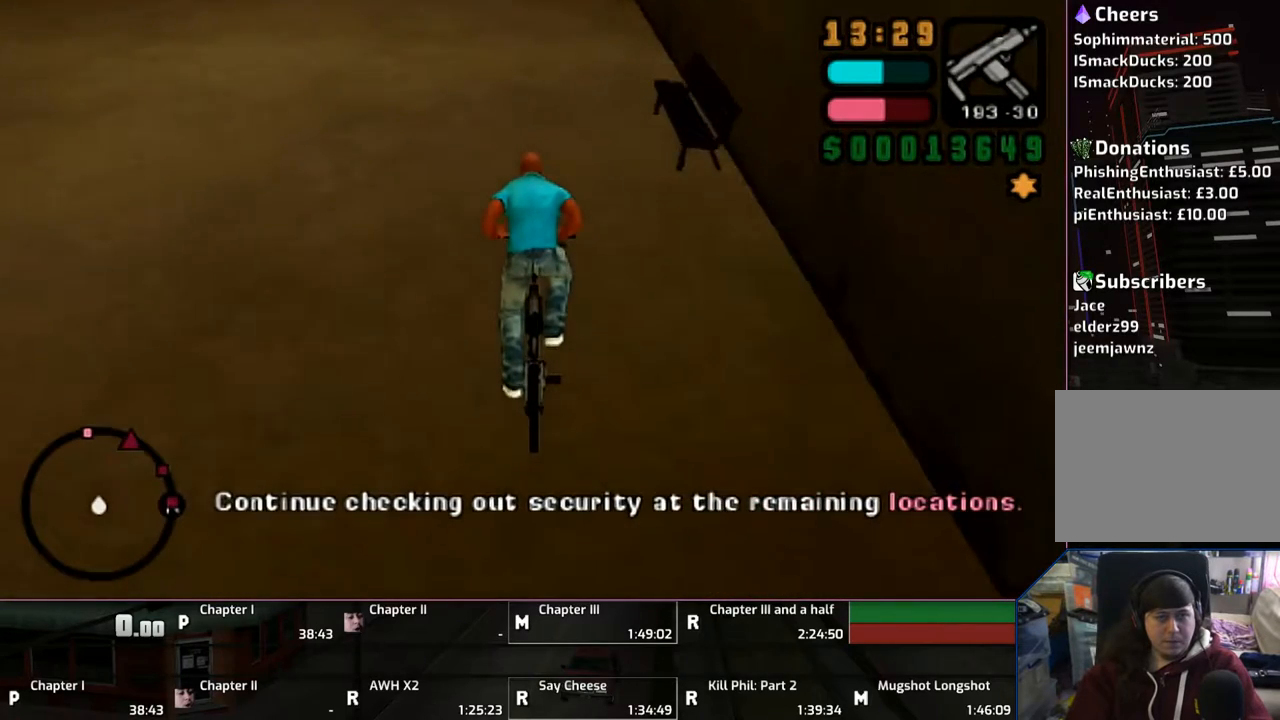
{"buttons": ["CROSS"], "left_stick": "up", "right_stick": "center", "events": []}
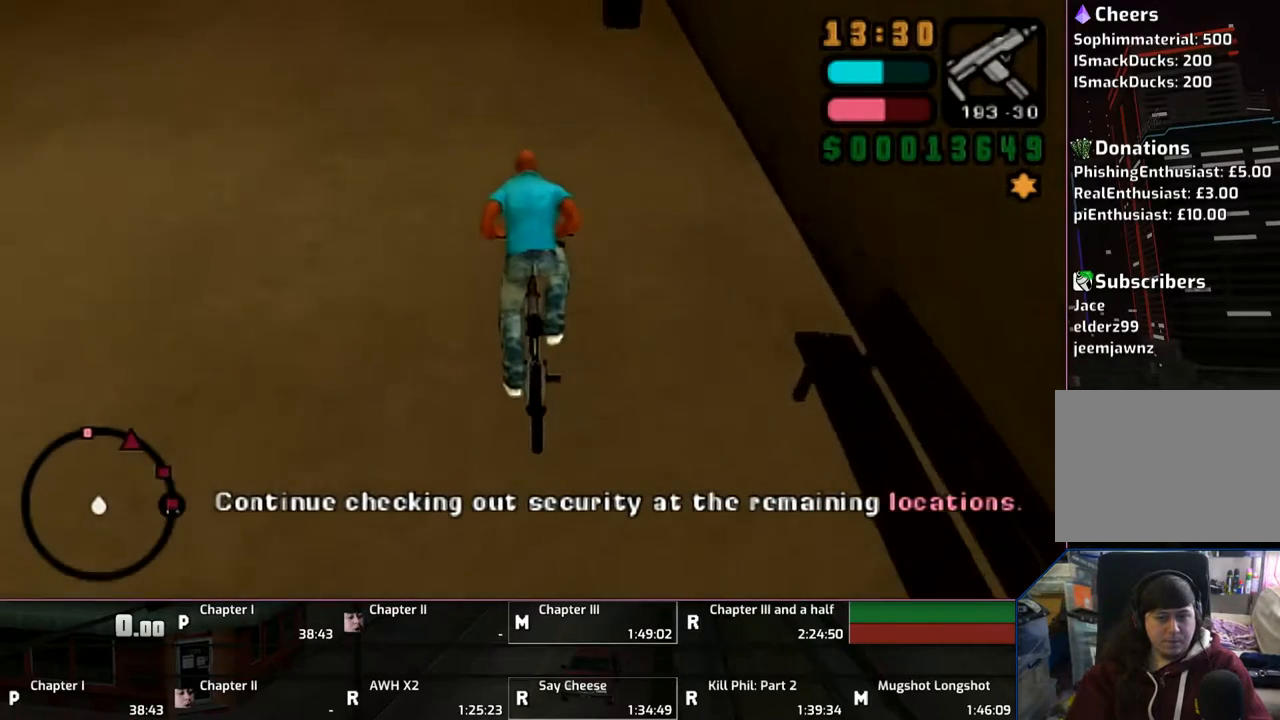
{"buttons": ["CROSS"], "left_stick": "up", "right_stick": "center", "events": []}
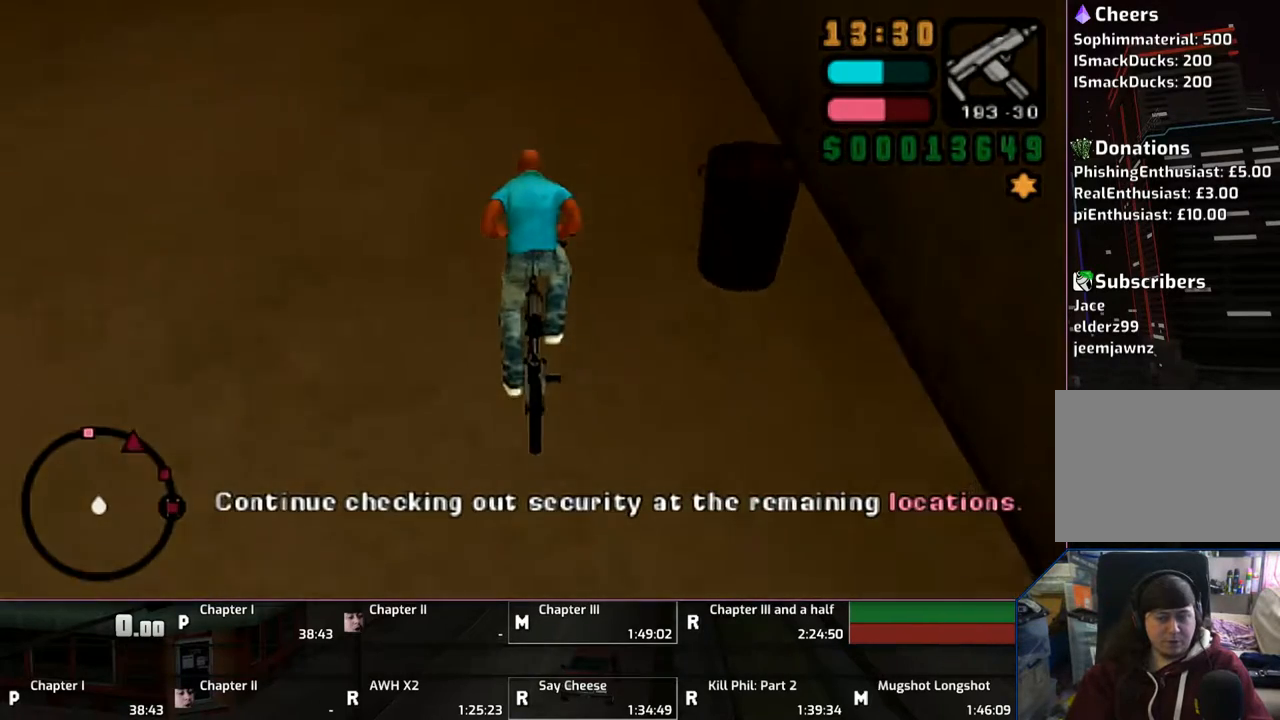
{"buttons": ["CROSS"], "left_stick": "up", "right_stick": "center", "events": []}
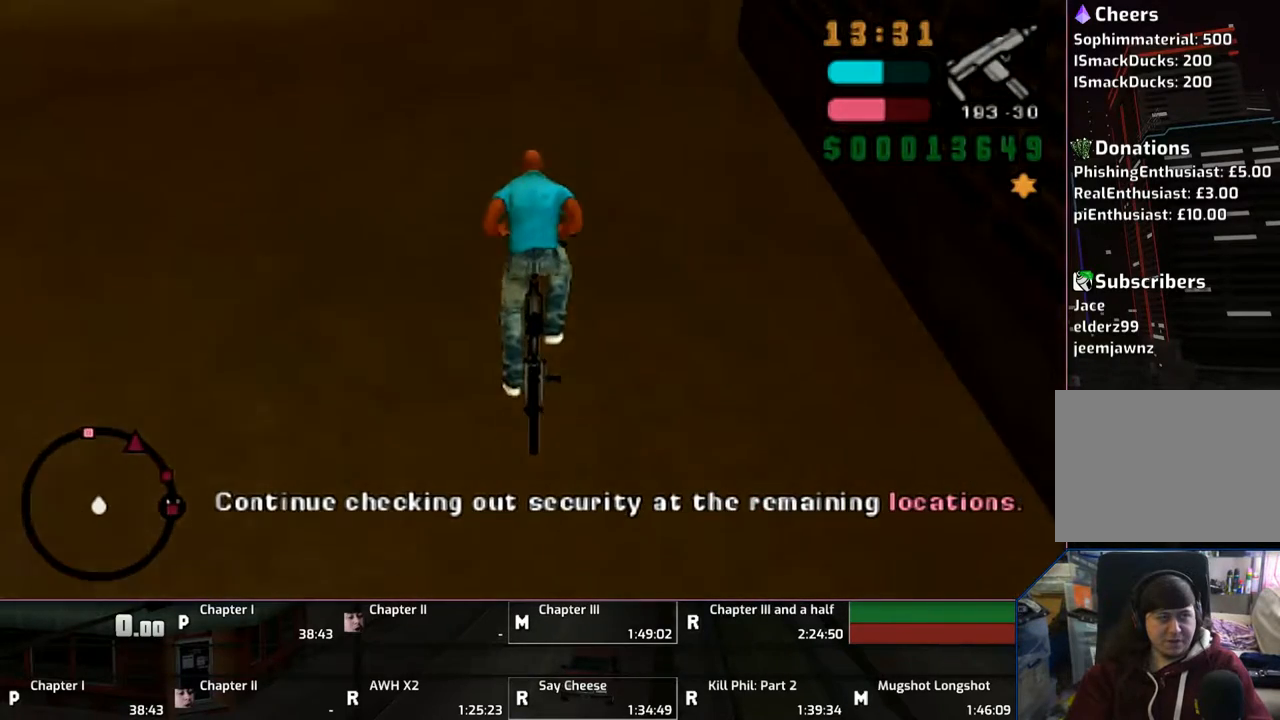
{"buttons": ["CROSS"], "left_stick": "up", "right_stick": "center", "events": [[200, "L1", "down"], [200, "R1", "down"], [267, "L1", "up"], [267, "R1", "up"]]}
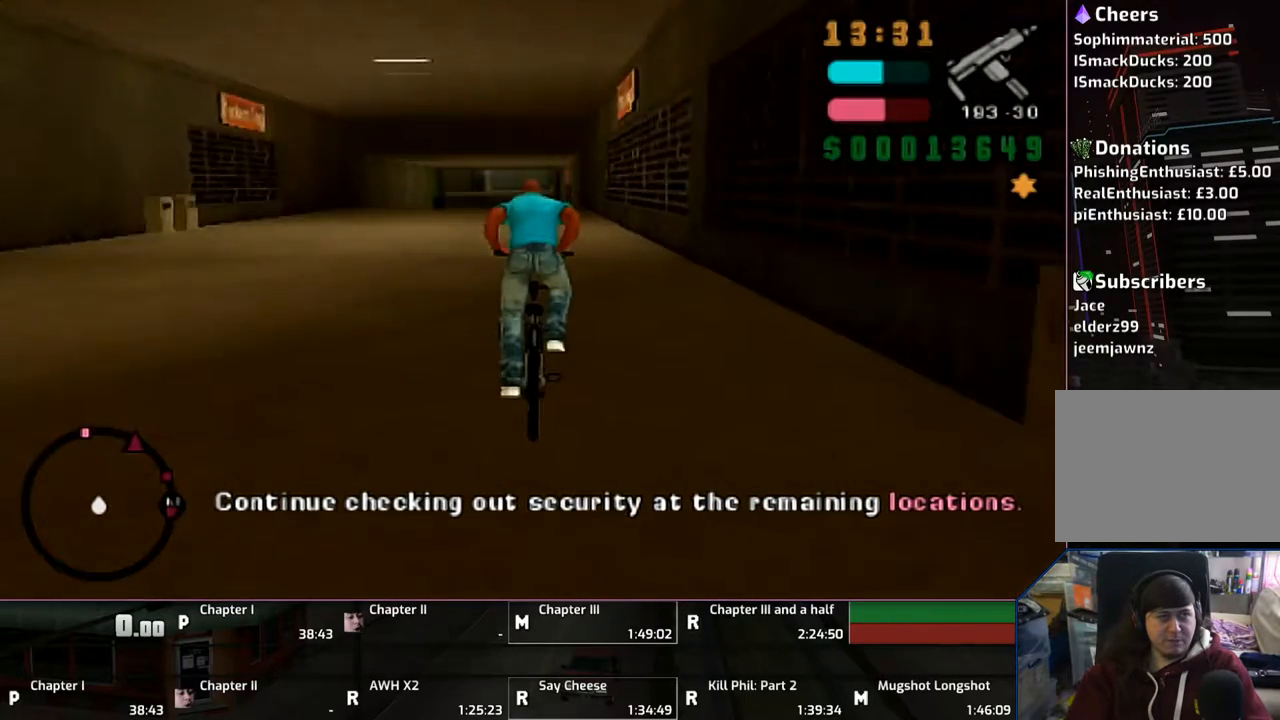
{"buttons": ["CROSS"], "left_stick": "up", "right_stick": "center", "events": []}
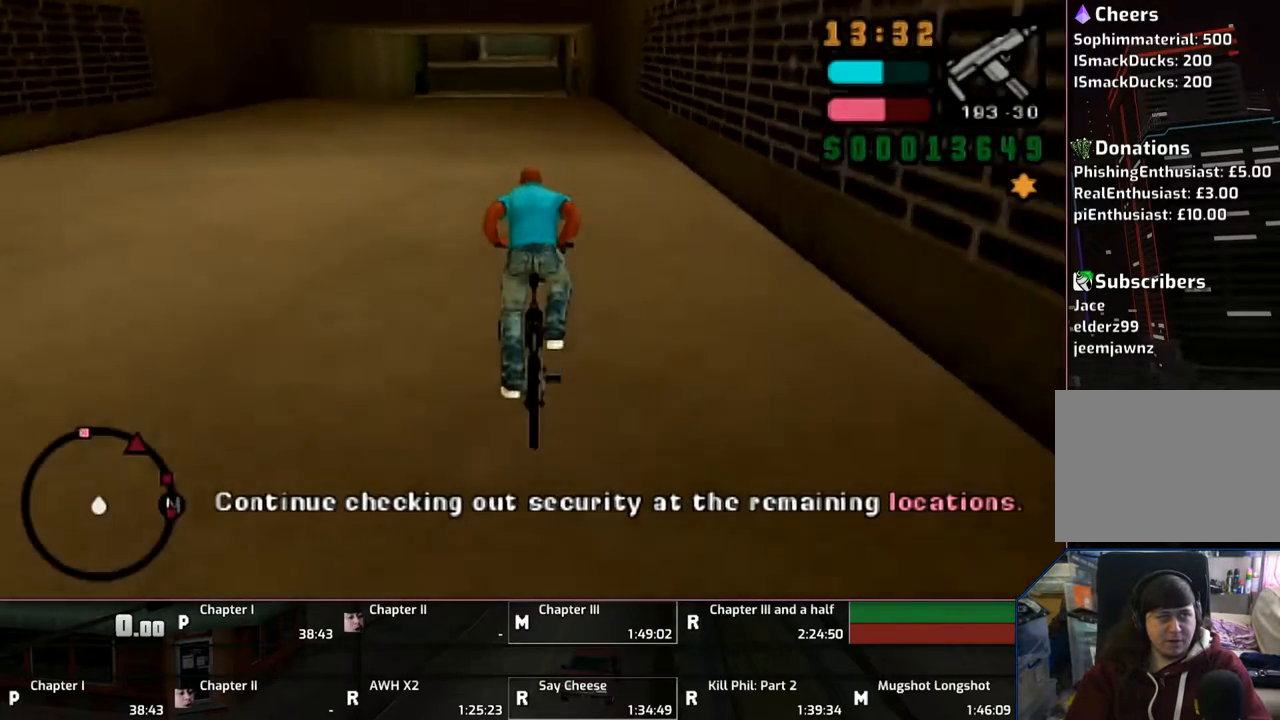
{"buttons": ["CROSS"], "left_stick": "up", "right_stick": "center", "events": []}
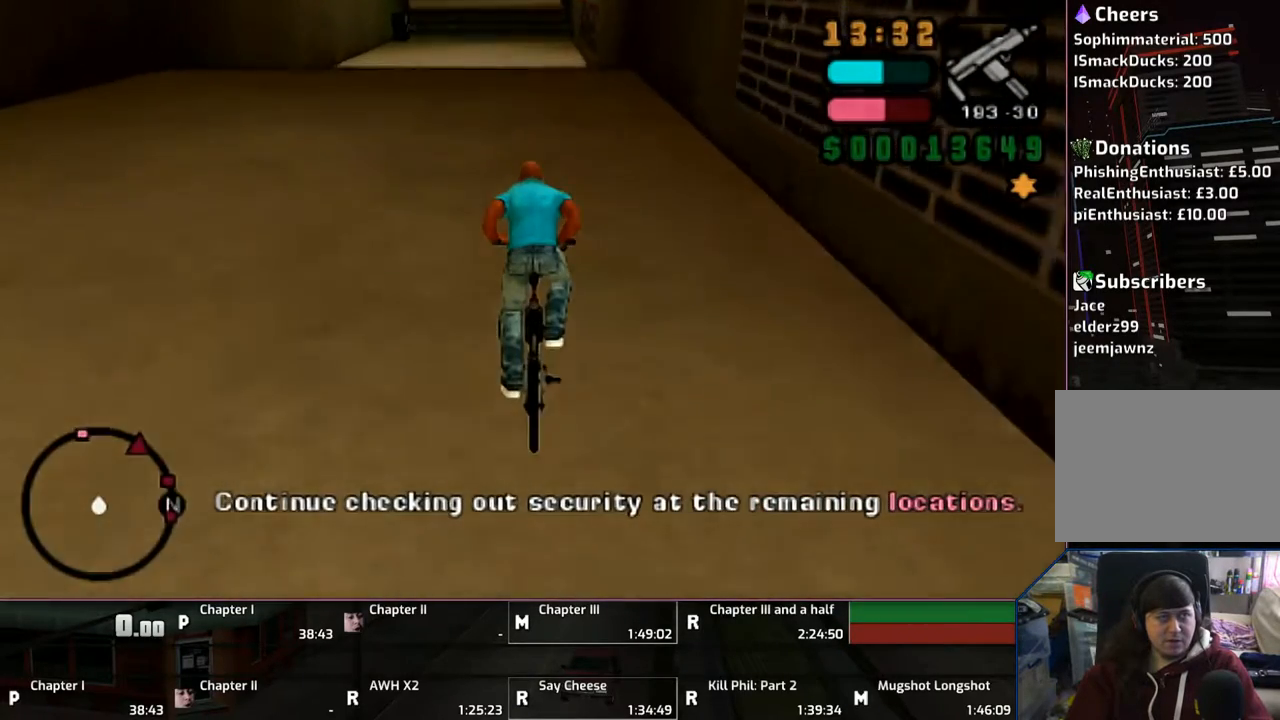
{"buttons": ["CROSS"], "left_stick": "up", "right_stick": "center", "events": []}
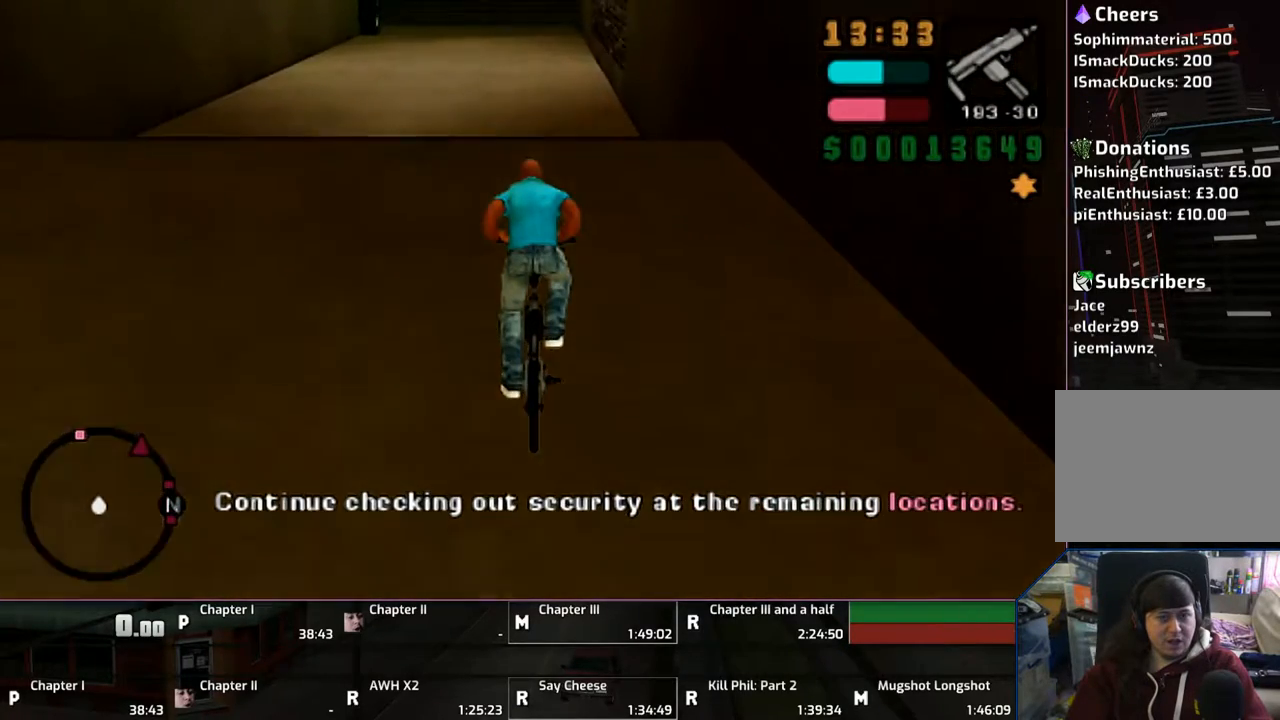
{"buttons": ["CROSS"], "left_stick": "up", "right_stick": "center", "events": []}
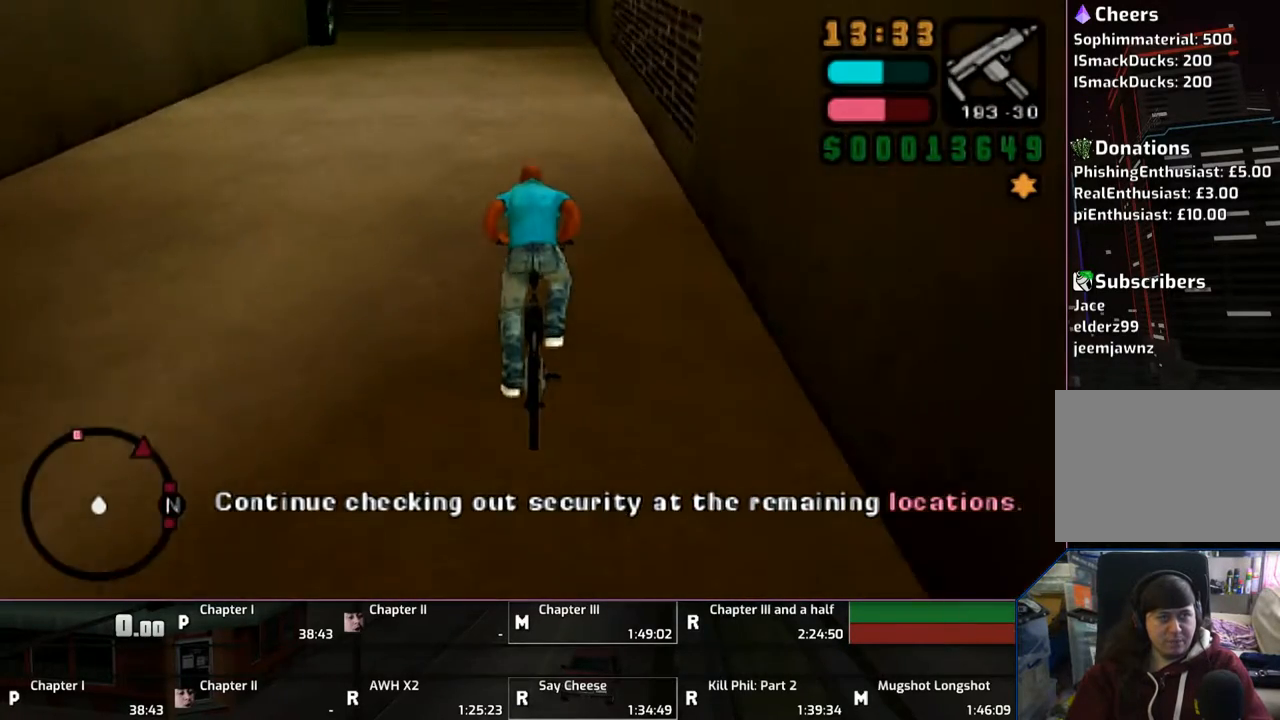
{"buttons": ["CROSS"], "left_stick": "up", "right_stick": "center", "events": [[17, "left_stick", "center"], [283, "left_stick", "up"]]}
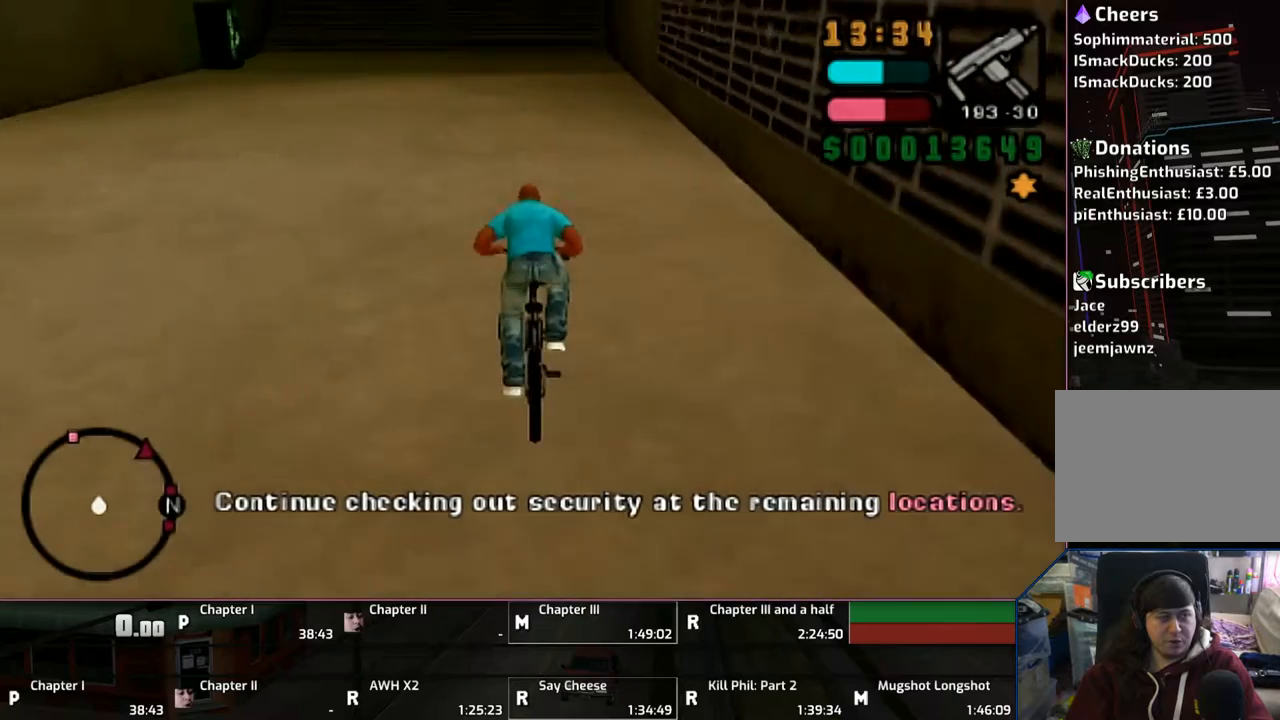
{"buttons": ["CROSS"], "left_stick": "up", "right_stick": "center", "events": []}
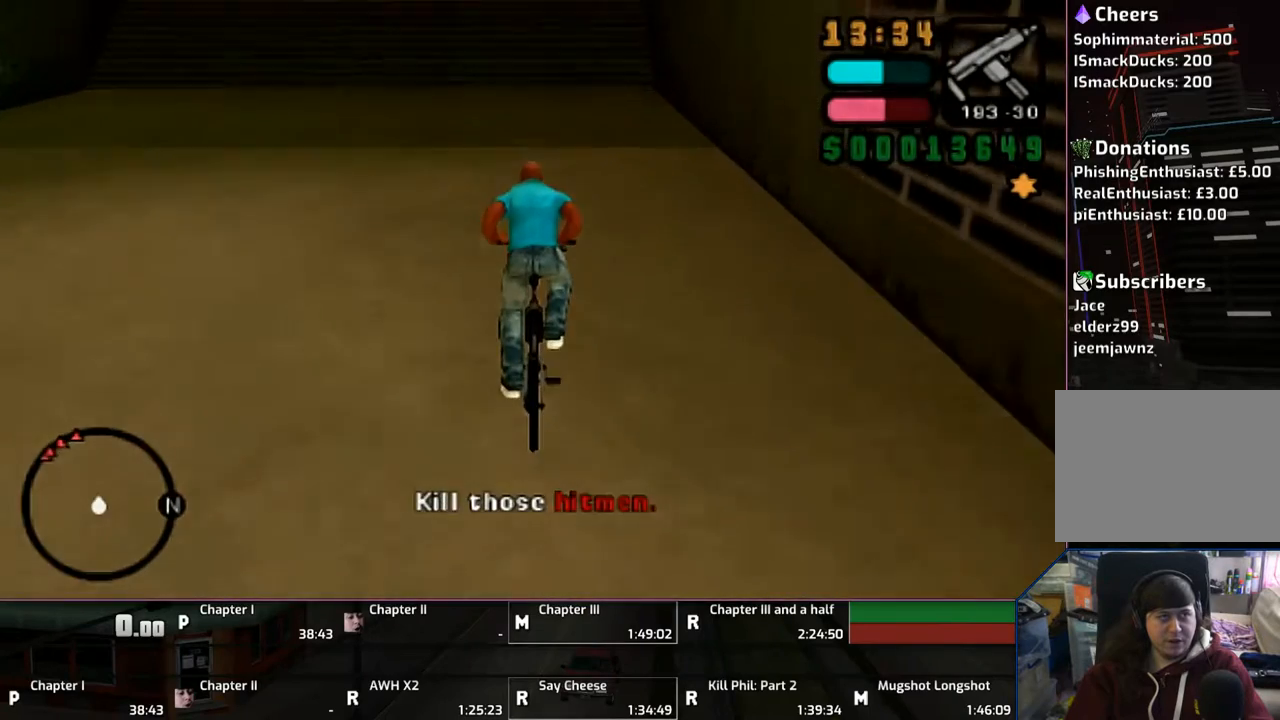
{"buttons": ["SQUARE"], "left_stick": "center", "right_stick": "center", "events": [[500, "CROSS", "up"], [500, "SQUARE", "down"], [500, "left_stick", "center"]]}
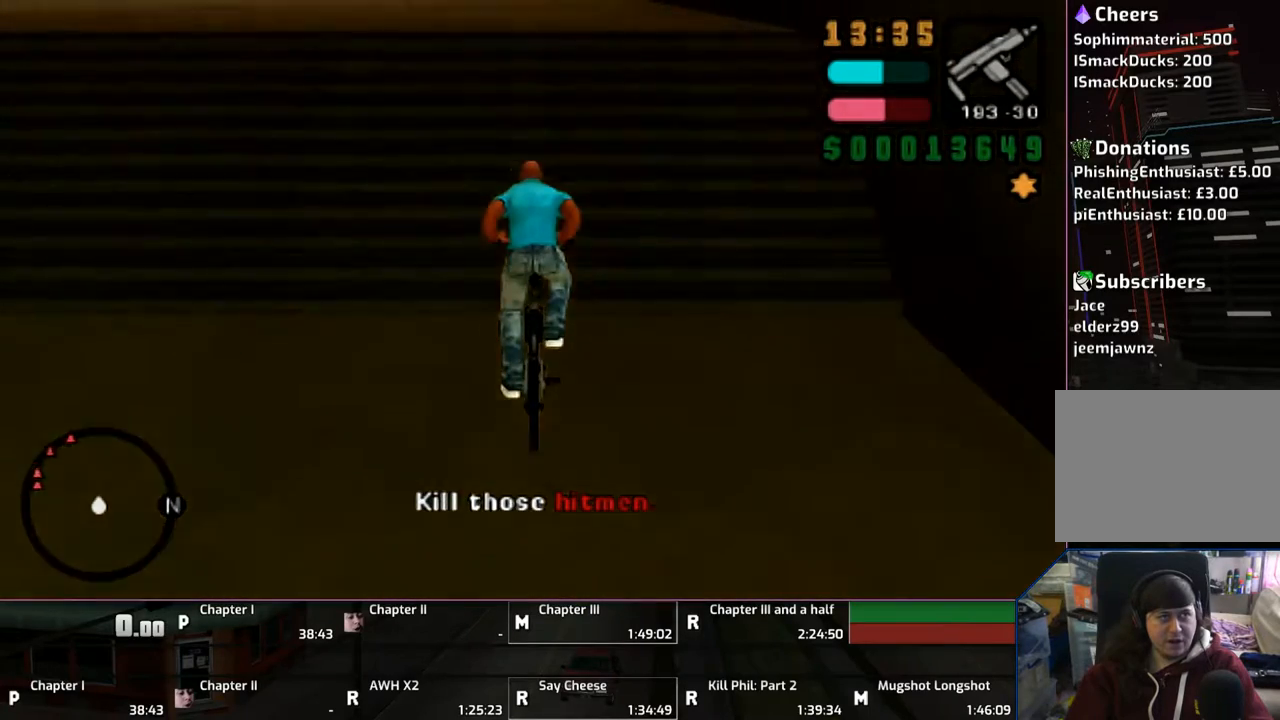
{"buttons": ["SQUARE"], "left_stick": "up", "right_stick": "center", "events": [[417, "left_stick", "up"]]}
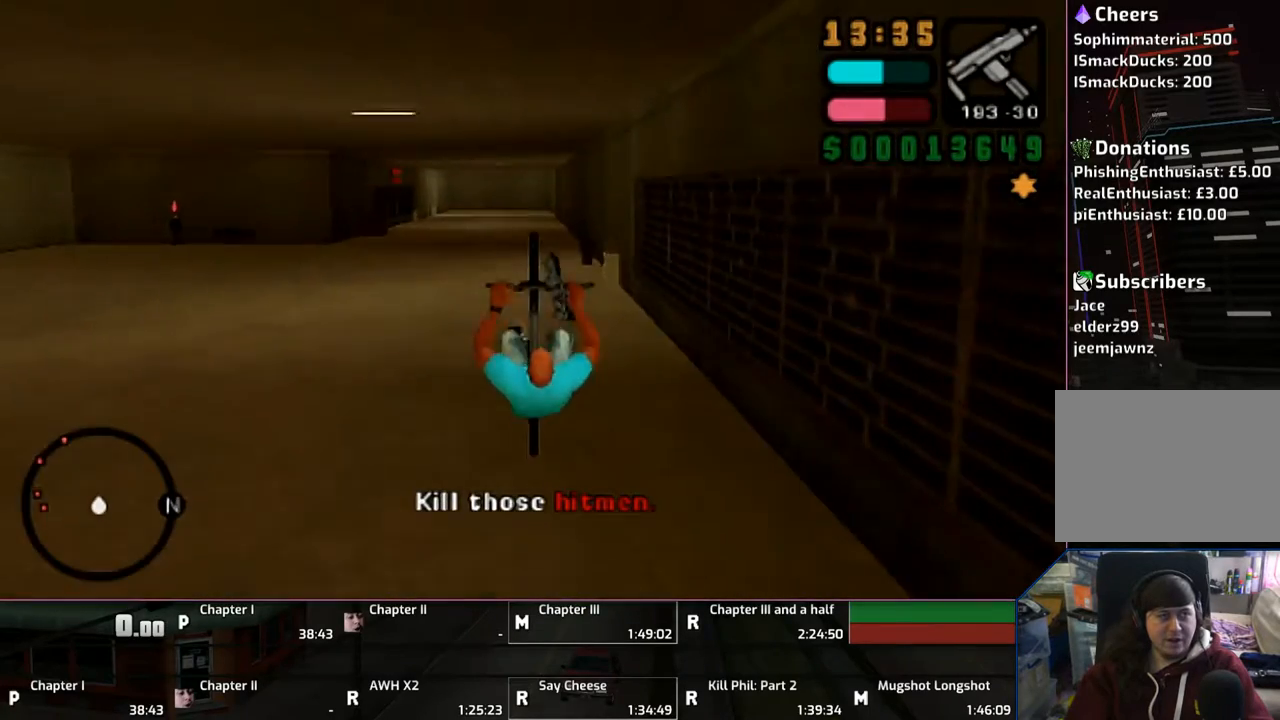
{"buttons": ["SQUARE"], "left_stick": "center", "right_stick": "center", "events": [[367, "left_stick", "center"]]}
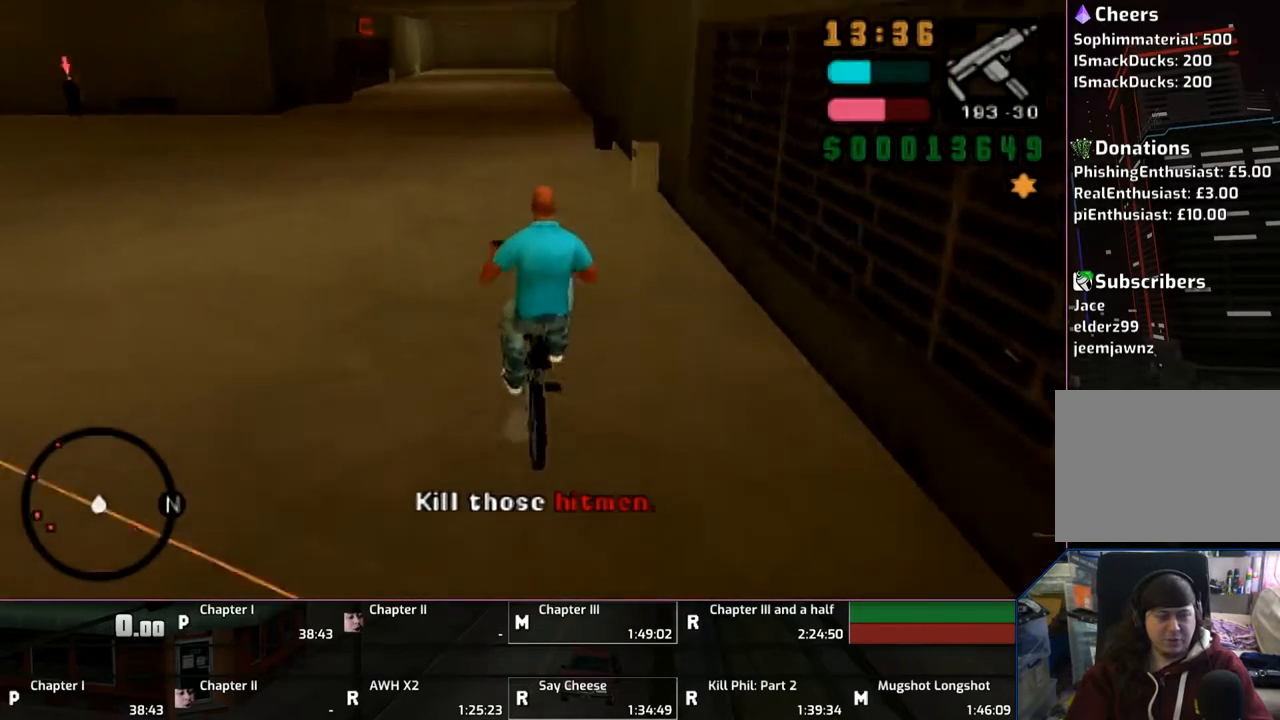
{"buttons": ["SQUARE"], "left_stick": "down-right", "right_stick": "center", "events": [[383, "left_stick", "down-right"]]}
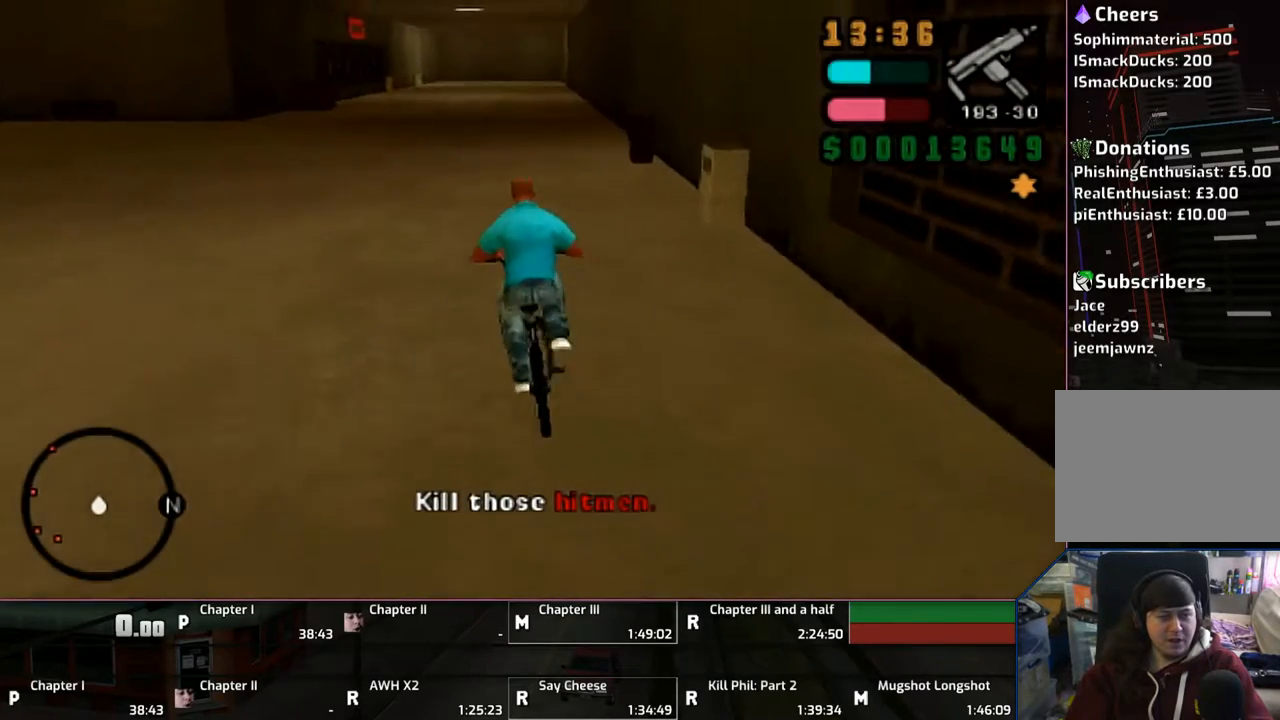
{"buttons": [], "left_stick": "center", "right_stick": "center", "events": [[67, "TRIANGLE", "down"], [117, "SQUARE", "up"], [150, "left_stick", "center"], [217, "TRIANGLE", "up"], [283, "TRIANGLE", "down"], [367, "TRIANGLE", "up"], [383, "TRIANGLE", "down"], [467, "TRIANGLE", "up"]]}
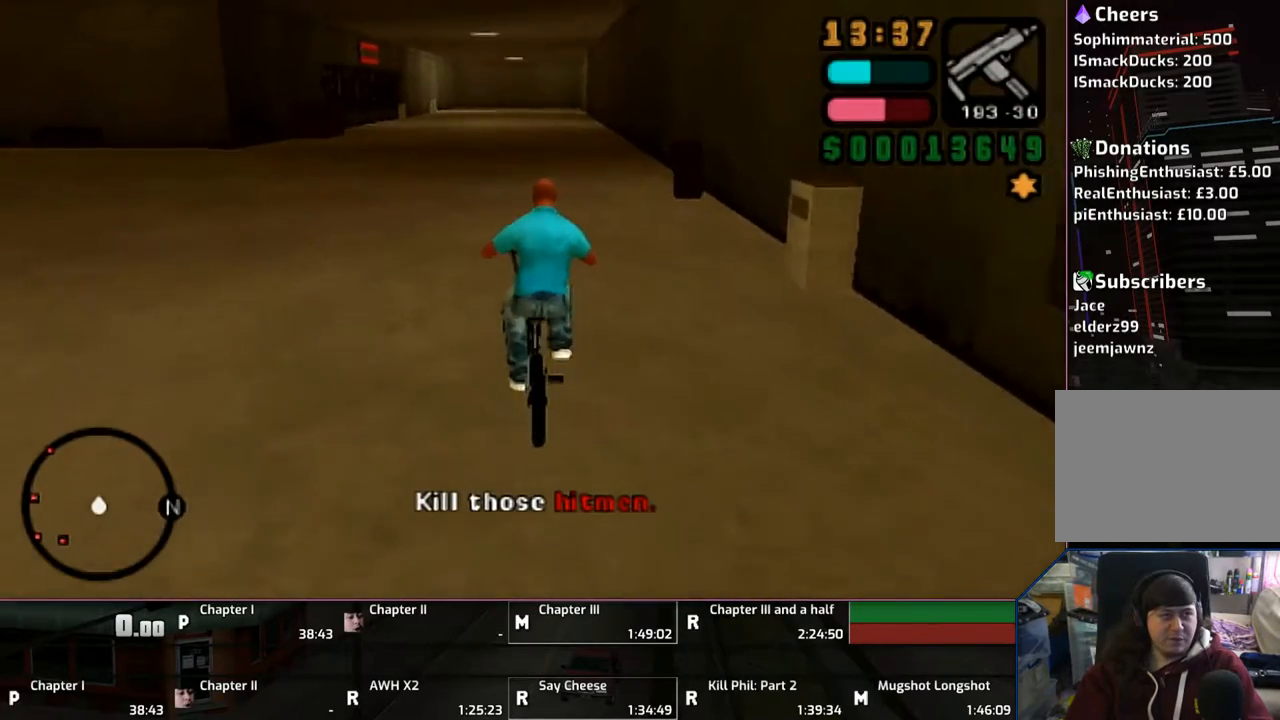
{"buttons": [], "left_stick": "center", "right_stick": "center", "events": [[17, "left_stick", "up"], [300, "TRIANGLE", "down"], [367, "left_stick", "center"], [483, "TRIANGLE", "up"]]}
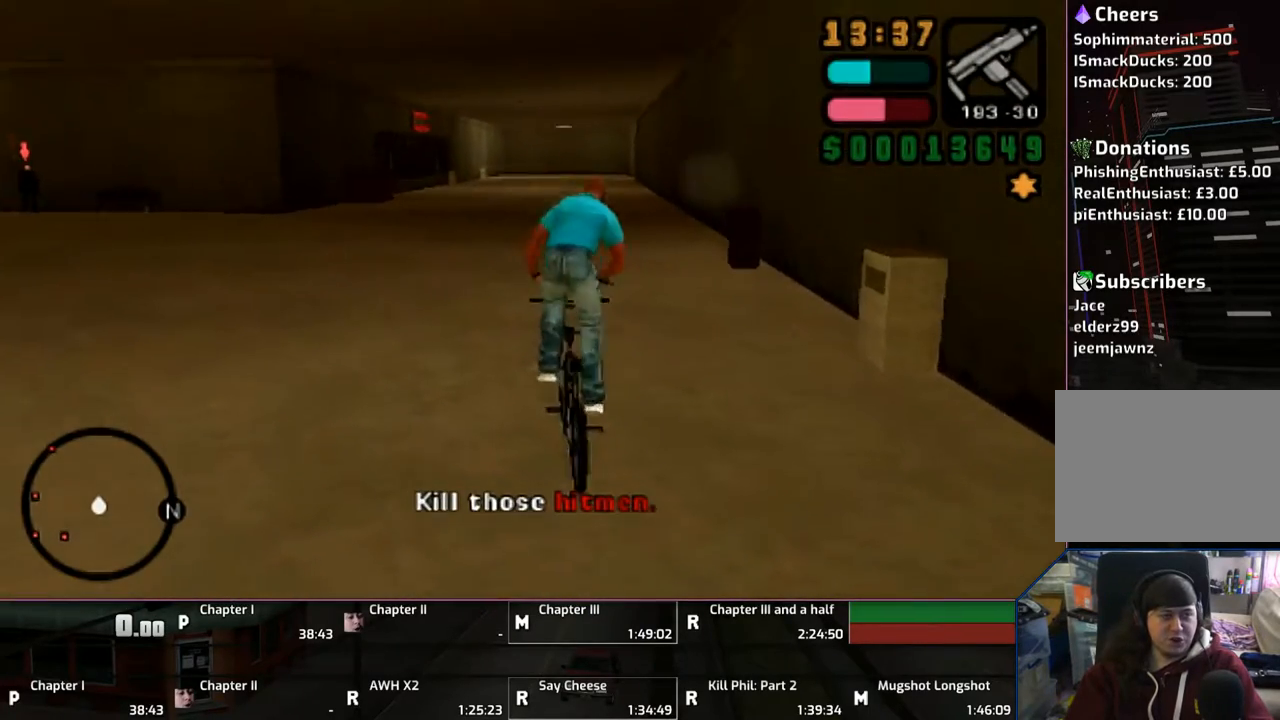
{"buttons": [], "left_stick": "up-left", "right_stick": "center", "events": [[67, "left_stick", "up"], [233, "left_stick", "up-left"]]}
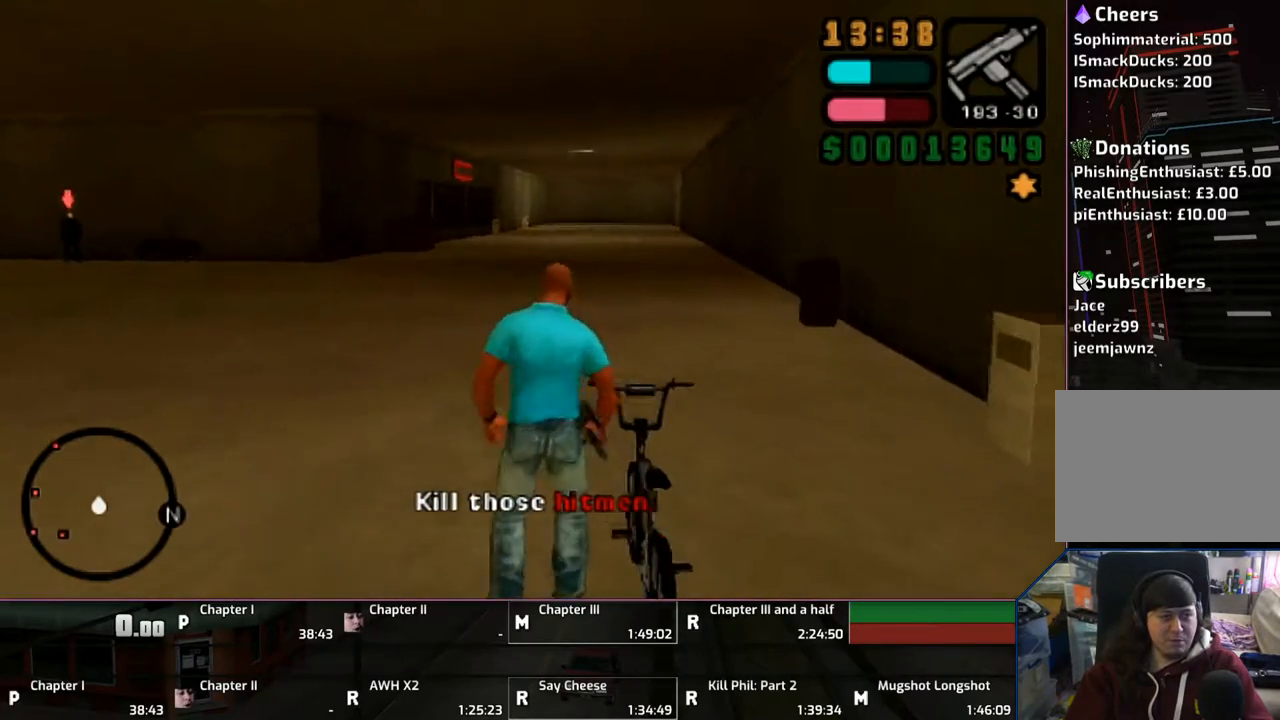
{"buttons": ["R1"], "left_stick": "center", "right_stick": "center", "events": [[83, "R1", "down"], [167, "left_stick", "center"], [317, "CIRCLE", "down"], [367, "CIRCLE", "up"]]}
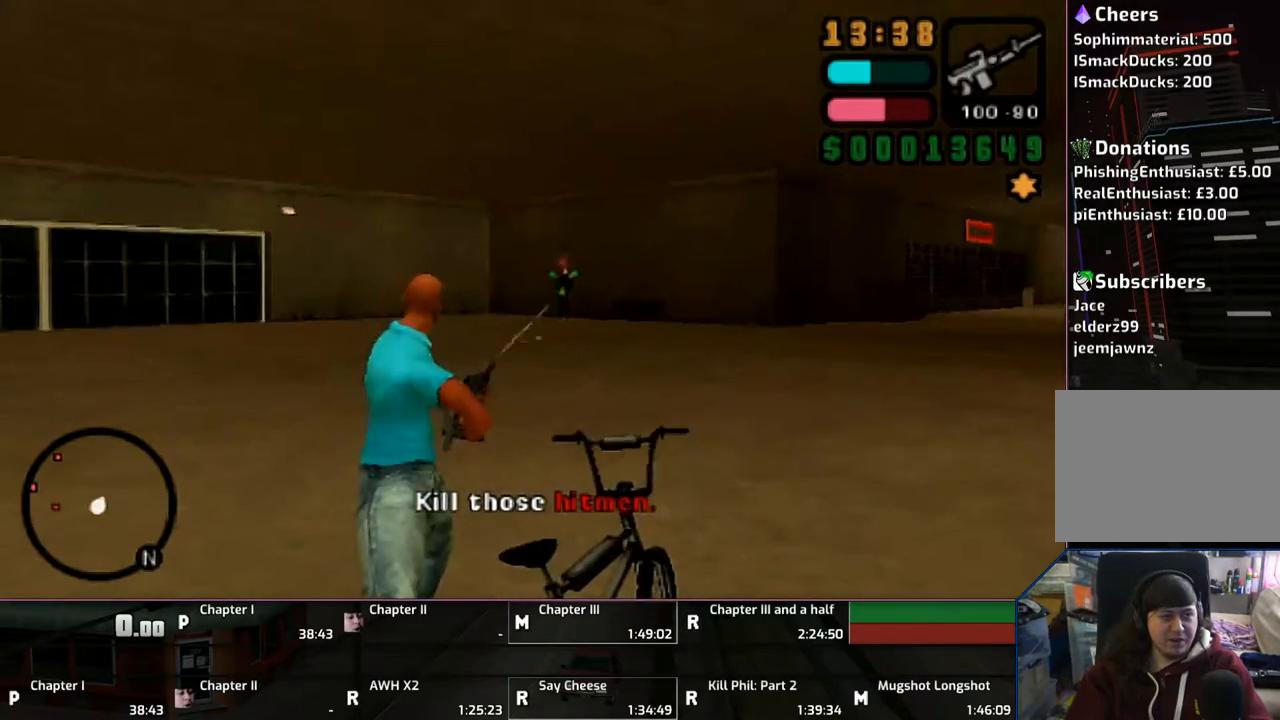
{"buttons": ["CIRCLE", "R1"], "left_stick": "center", "right_stick": "center", "events": [[17, "DPAD_LEFT", "down"], [117, "DPAD_LEFT", "up"], [167, "CIRCLE", "down"], [217, "CIRCLE", "up"], [367, "DPAD_LEFT", "down"], [467, "CIRCLE", "down"], [467, "DPAD_LEFT", "up"]]}
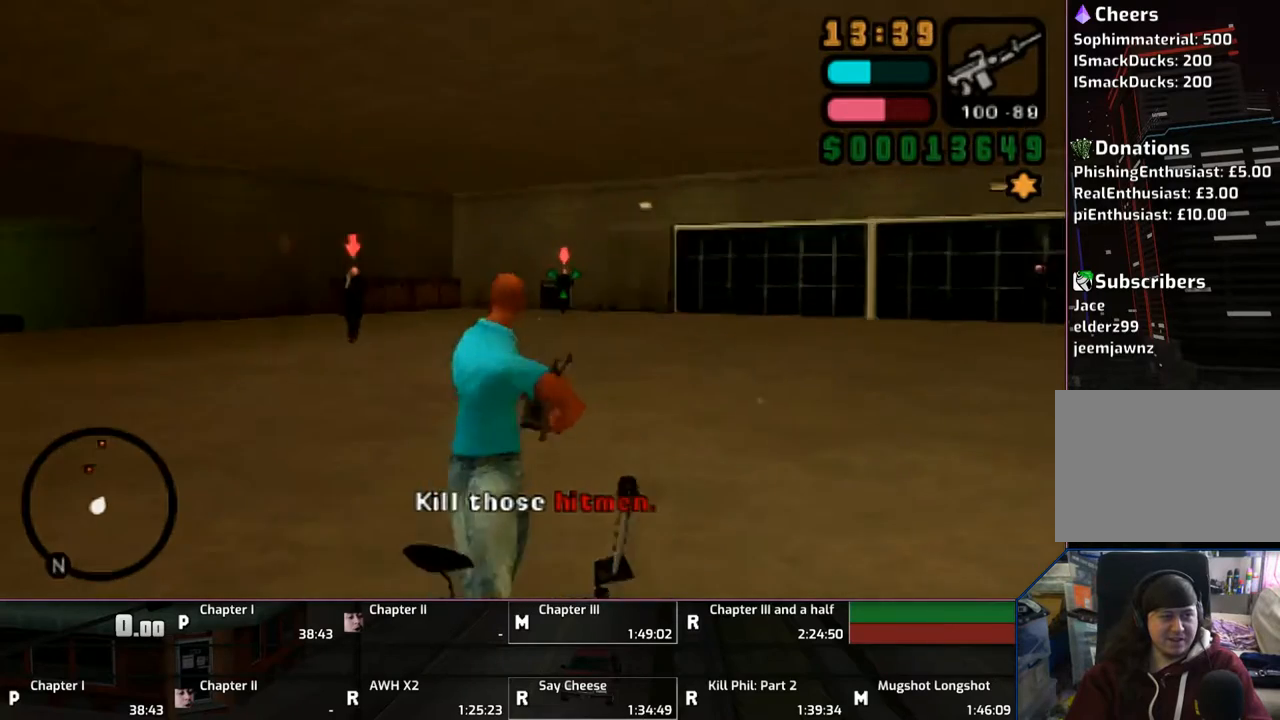
{"buttons": ["R1"], "left_stick": "center", "right_stick": "center", "events": [[67, "CIRCLE", "up"], [183, "DPAD_LEFT", "down"], [317, "CIRCLE", "down"], [317, "DPAD_LEFT", "up"], [417, "CIRCLE", "up"]]}
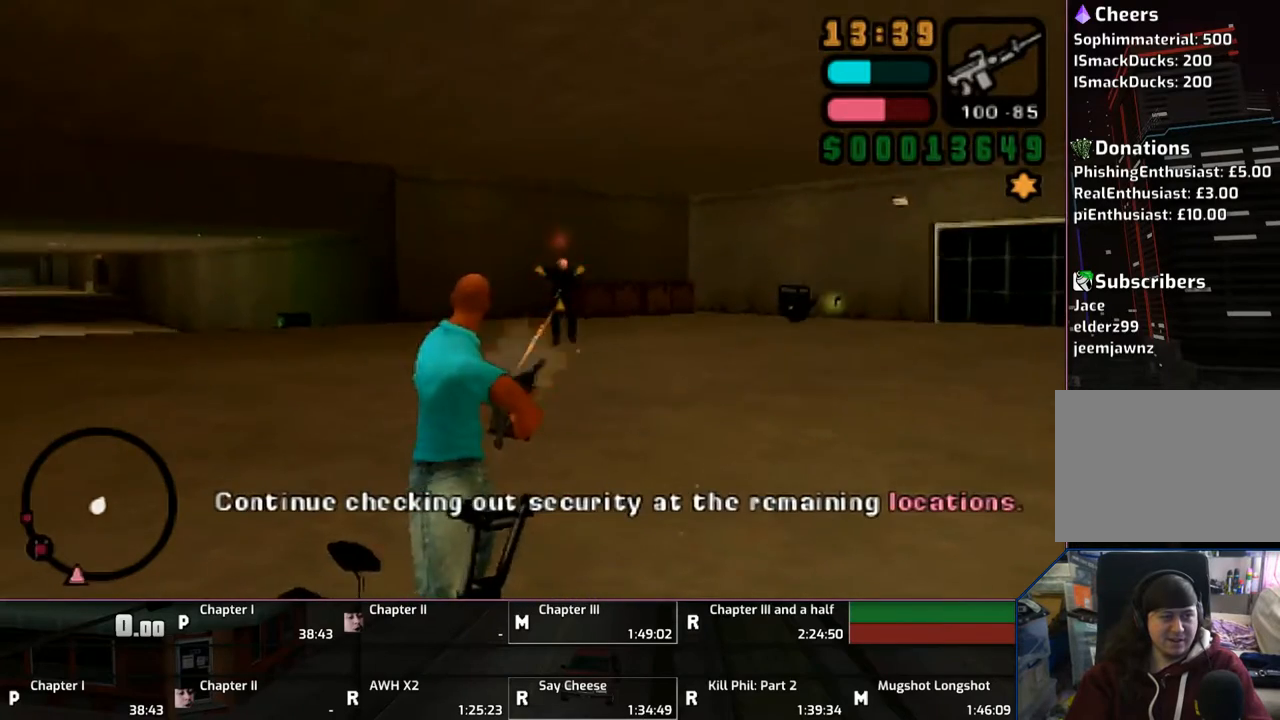
{"buttons": ["CROSS"], "left_stick": "center", "right_stick": "center", "events": [[67, "R1", "up"], [67, "TRIANGLE", "down"], [217, "TRIANGLE", "up"], [367, "CROSS", "down"]]}
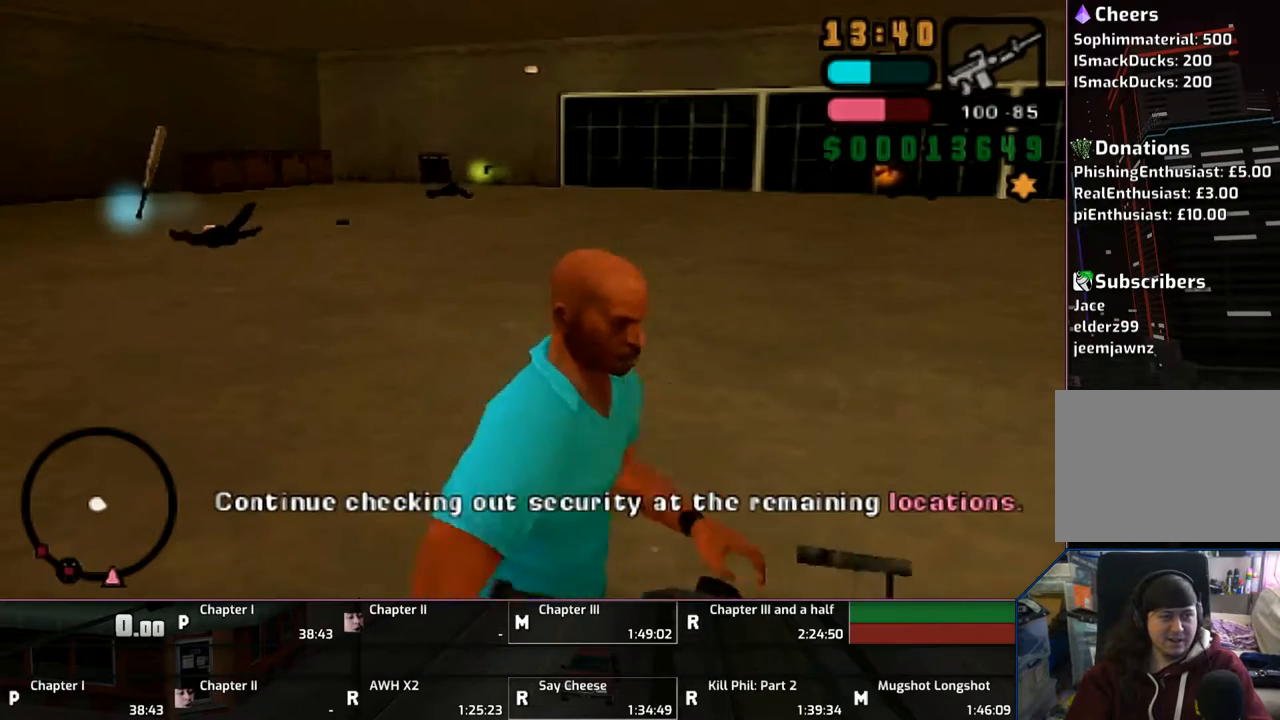
{"buttons": ["CROSS"], "left_stick": "up", "right_stick": "center", "events": [[217, "R1", "down"], [267, "L1", "down"], [417, "L1", "up"], [417, "R1", "up"], [467, "left_stick", "up"]]}
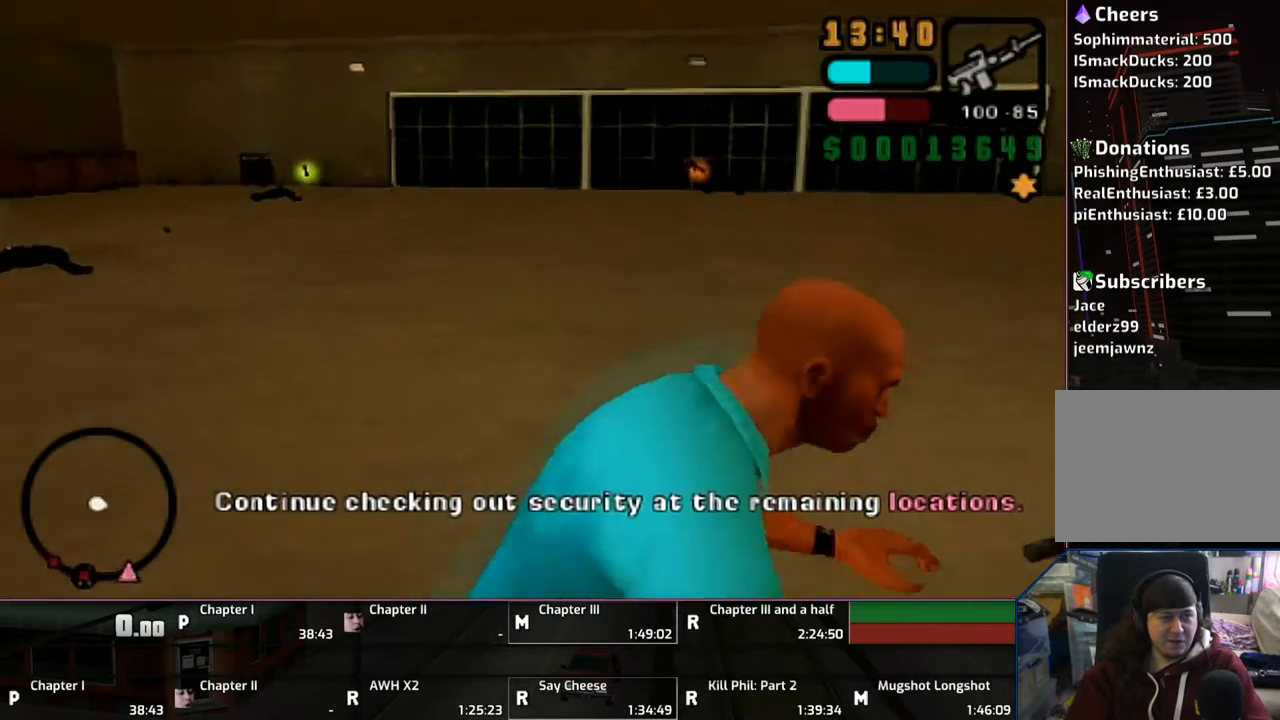
{"buttons": ["CROSS"], "left_stick": "up", "right_stick": "center", "events": []}